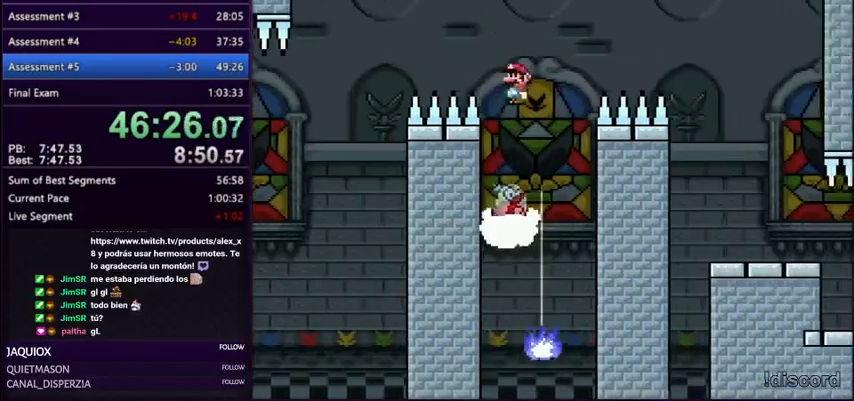
Gameplay with a controller (Nintendo layout); each line is a JSON object with the inputs held at the frame after it. "events" lists button and stick changes between this image and that frame as [ms after this image, input, new state], when the widget could be followed in between. Not read: L3 R3.
{"buttons": ["B", "Y", "DPAD_RIGHT"], "events": [[33, "B", "down"], [33, "DPAD_LEFT", "down"], [33, "DPAD_RIGHT", "up"], [166, "DPAD_LEFT", "up"], [166, "DPAD_RIGHT", "down"]]}
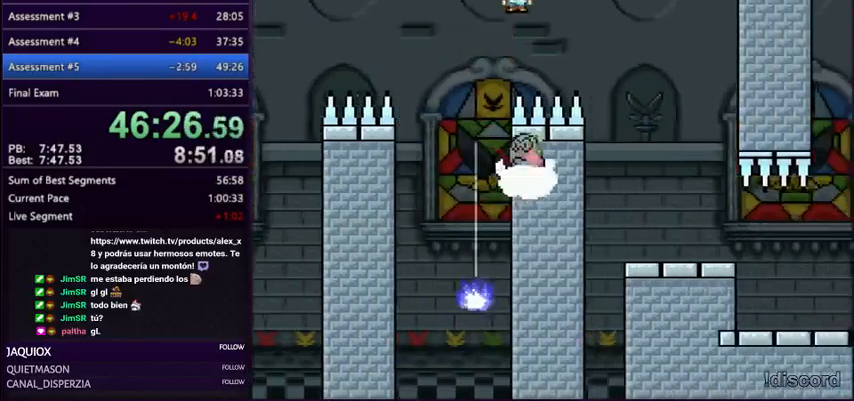
{"buttons": ["B", "Y"], "events": [[67, "B", "up"], [267, "B", "down"], [501, "DPAD_RIGHT", "up"]]}
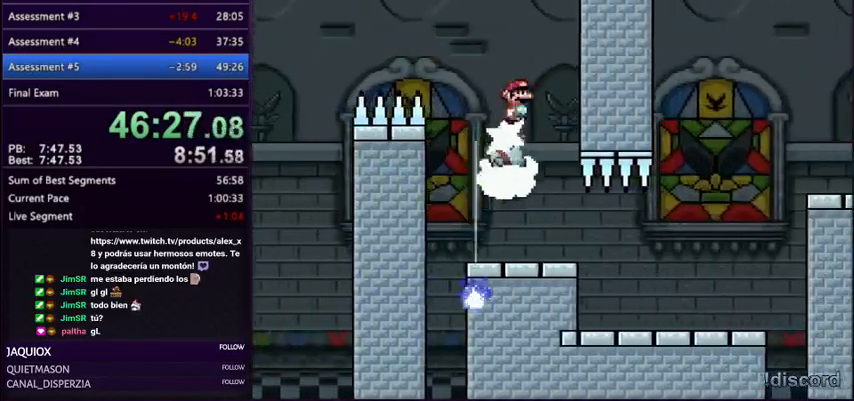
{"buttons": ["Y", "DPAD_RIGHT"], "events": [[33, "DPAD_LEFT", "down"], [133, "B", "up"], [467, "DPAD_LEFT", "up"], [500, "DPAD_RIGHT", "down"]]}
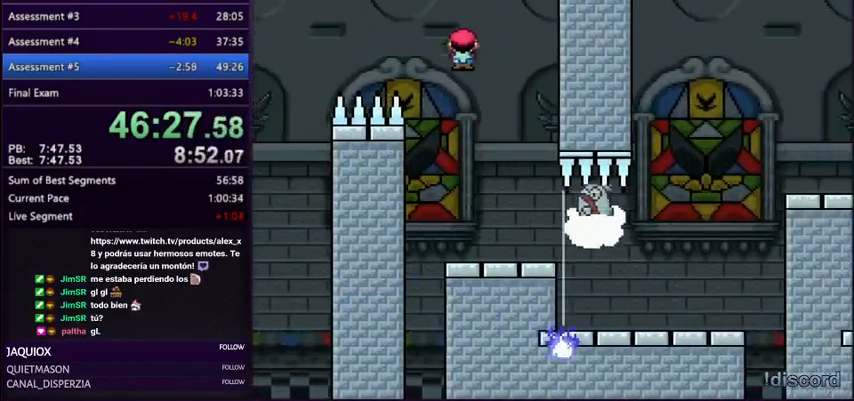
{"buttons": ["Y", "DPAD_RIGHT"], "events": [[100, "DPAD_RIGHT", "up"], [234, "DPAD_RIGHT", "down"]]}
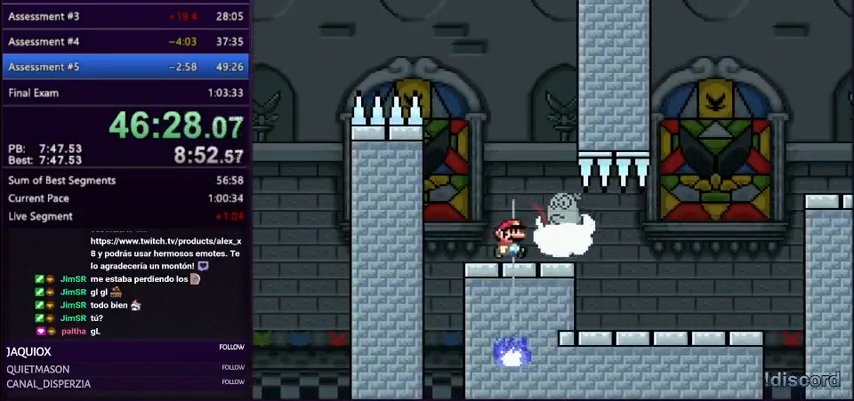
{"buttons": ["Y", "DPAD_RIGHT"], "events": []}